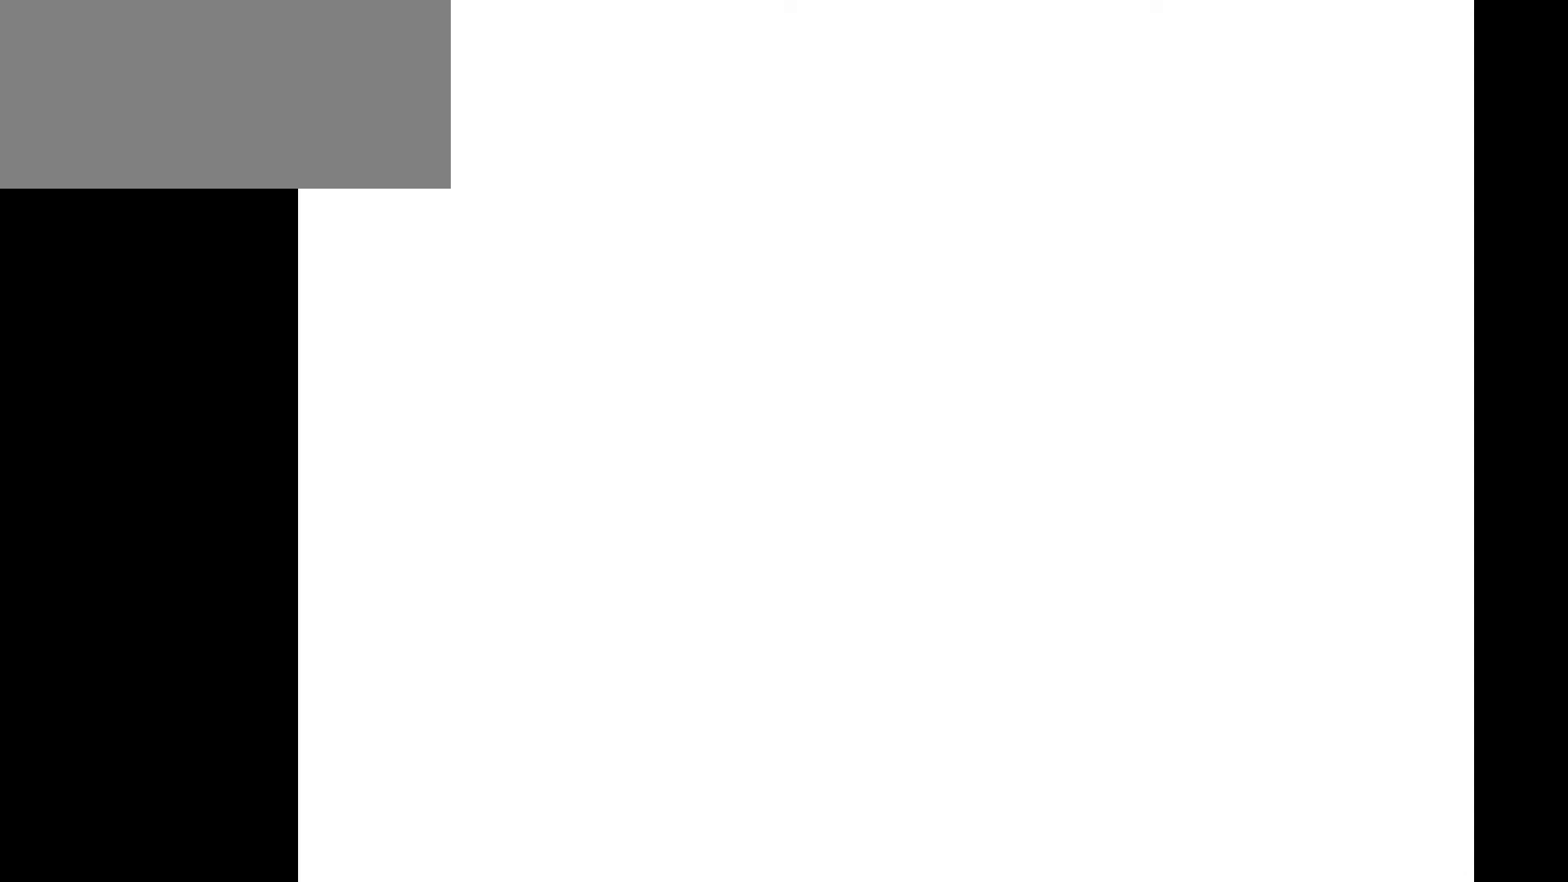
Gameplay with keyboard; each line is a JSON object with the keys held at the frame after it. "events" lists presses ("down") and releases ("up") of "c", "down", "left", "right", "up", "x" and "z" between this image and that frame as [ms after this image, input, new state], when the widget could be followed in between. No other keys are recorded. Mouse input is not recorded.
{"keys": ["up", "x"], "events": [[66, "x", "down"], [333, "up", "down"]]}
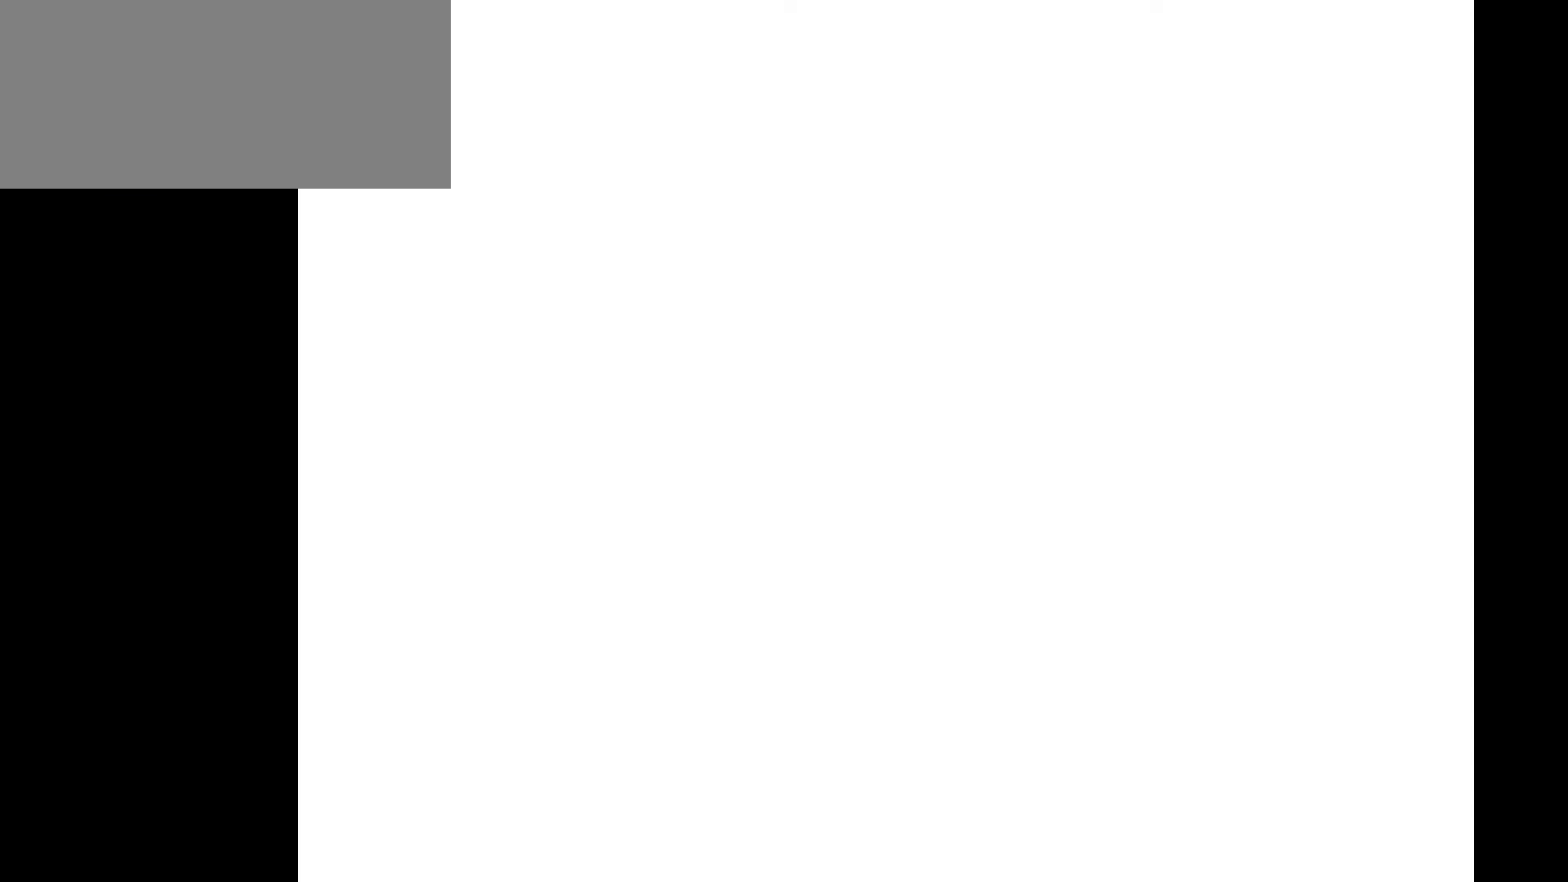
{"keys": ["x"], "events": [[100, "up", "up"], [400, "up", "down"], [434, "up", "up"]]}
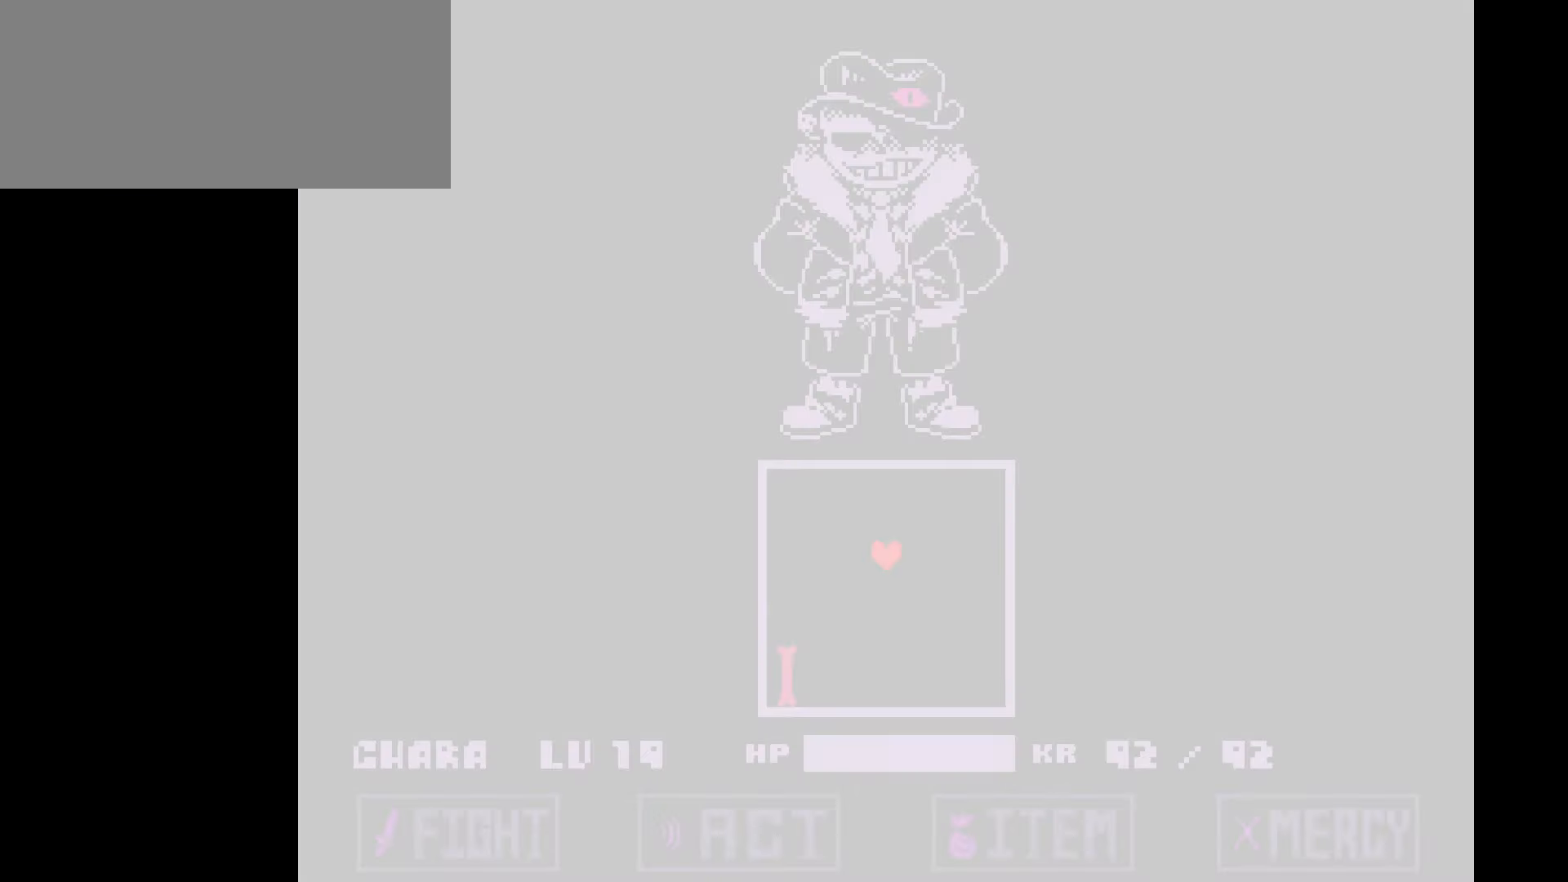
{"keys": ["up", "x"], "events": [[133, "up", "down"], [233, "up", "up"], [367, "up", "down"], [400, "up", "up"], [500, "up", "down"]]}
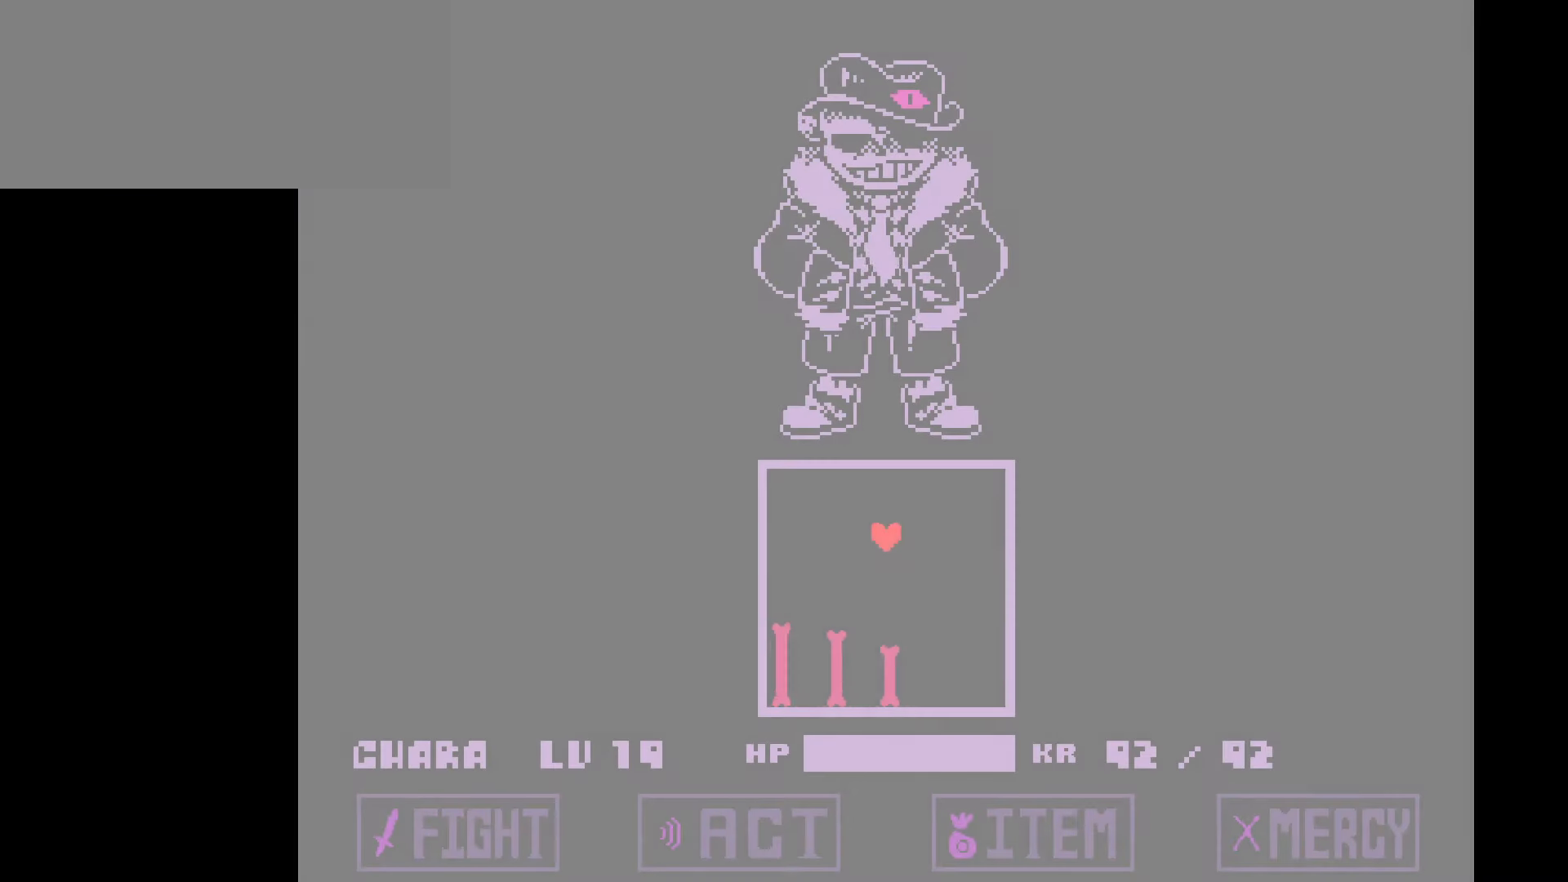
{"keys": ["x"], "events": [[100, "up", "up"], [200, "up", "down"], [300, "up", "up"], [367, "up", "down"], [467, "up", "up"]]}
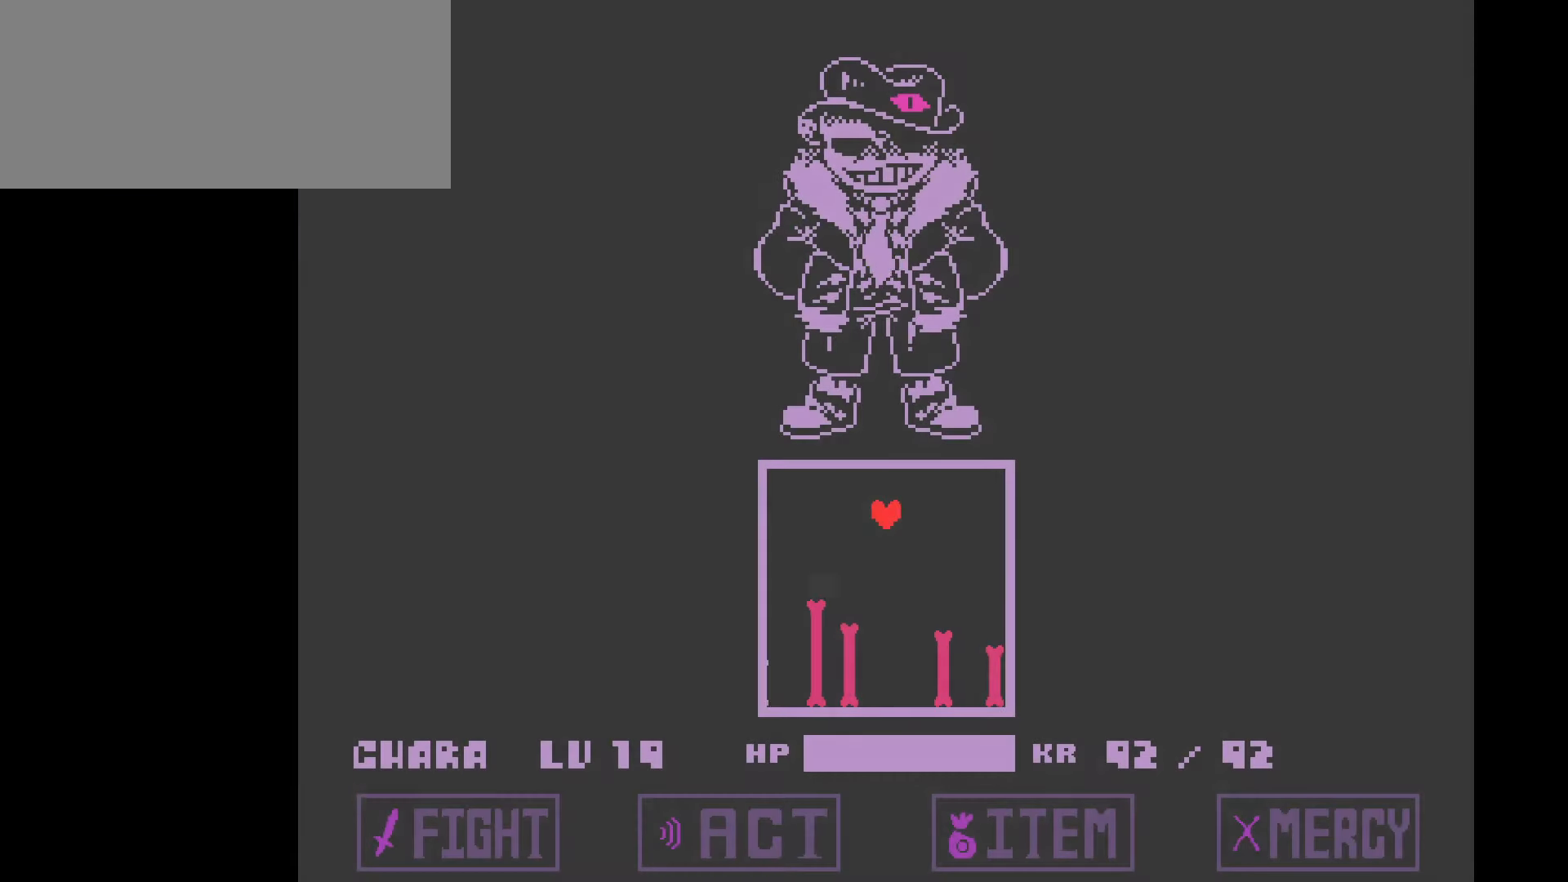
{"keys": [], "events": [[66, "up", "down"], [100, "up", "up"], [500, "x", "up"]]}